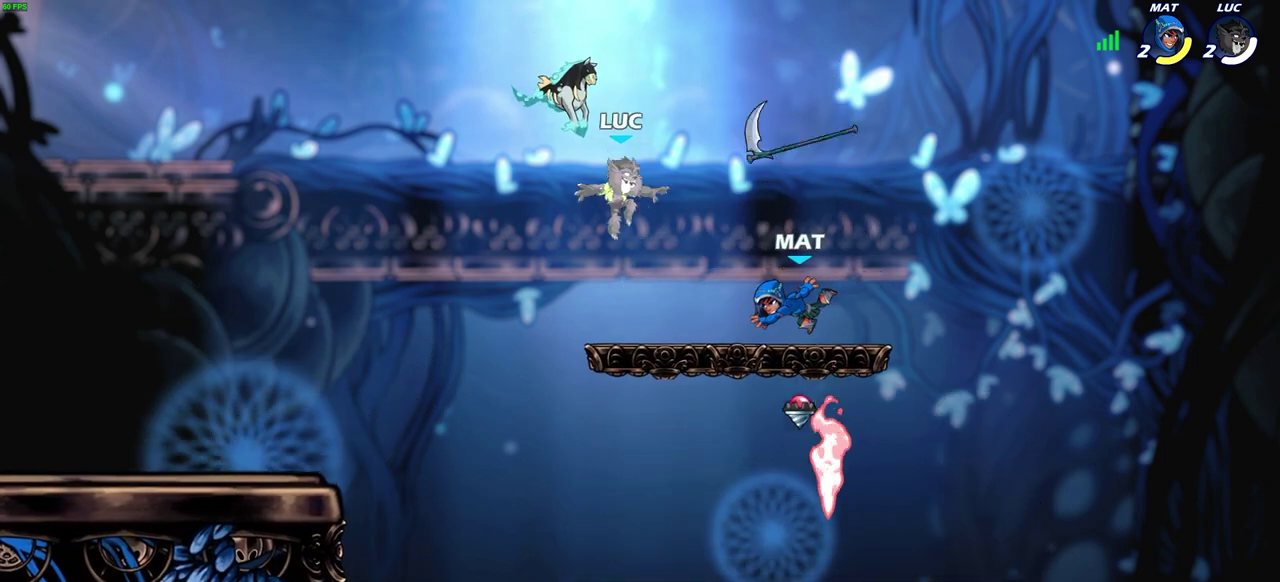
Gameplay with a controller (PlayStation layout); each line is a JSON object with the inputs held at the frame after it (dt_ms = milliseconds from this image to that frame). "events" lists button and stick changes between this image and that frame as [ms after this image, input, new state], when the widget could be followed in between. Not read: R1.
{"dt_ms": 600, "buttons": [], "left_stick": "down-right", "right_stick": "center"}
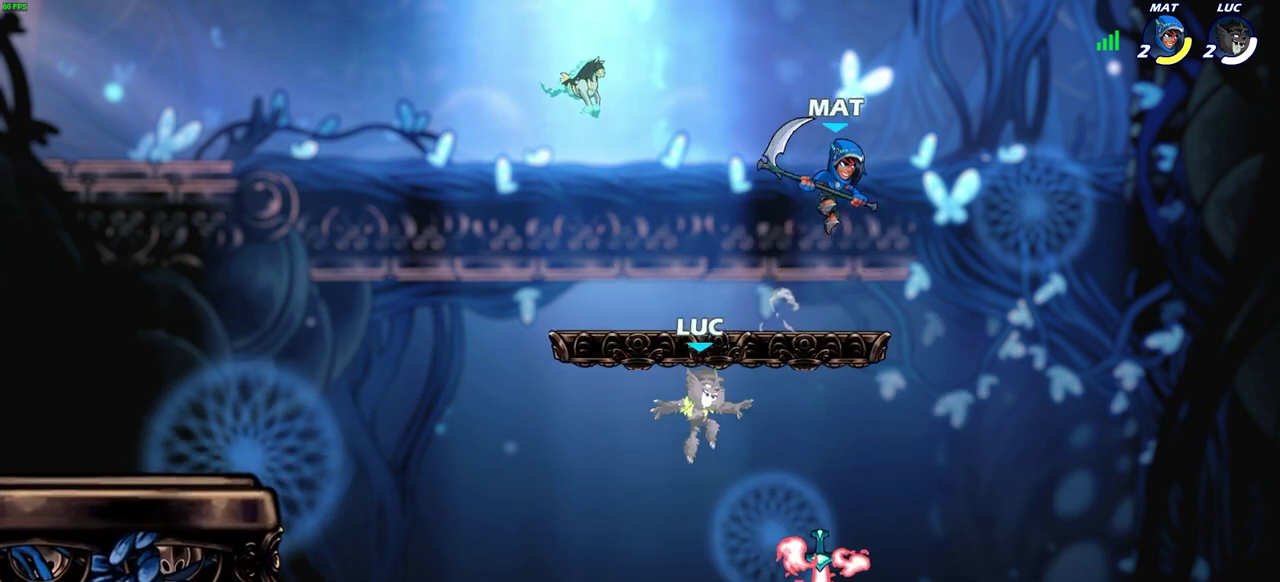
{"dt_ms": 600, "buttons": [], "left_stick": "center", "right_stick": "center", "events": [[217, "left_stick", "center"]]}
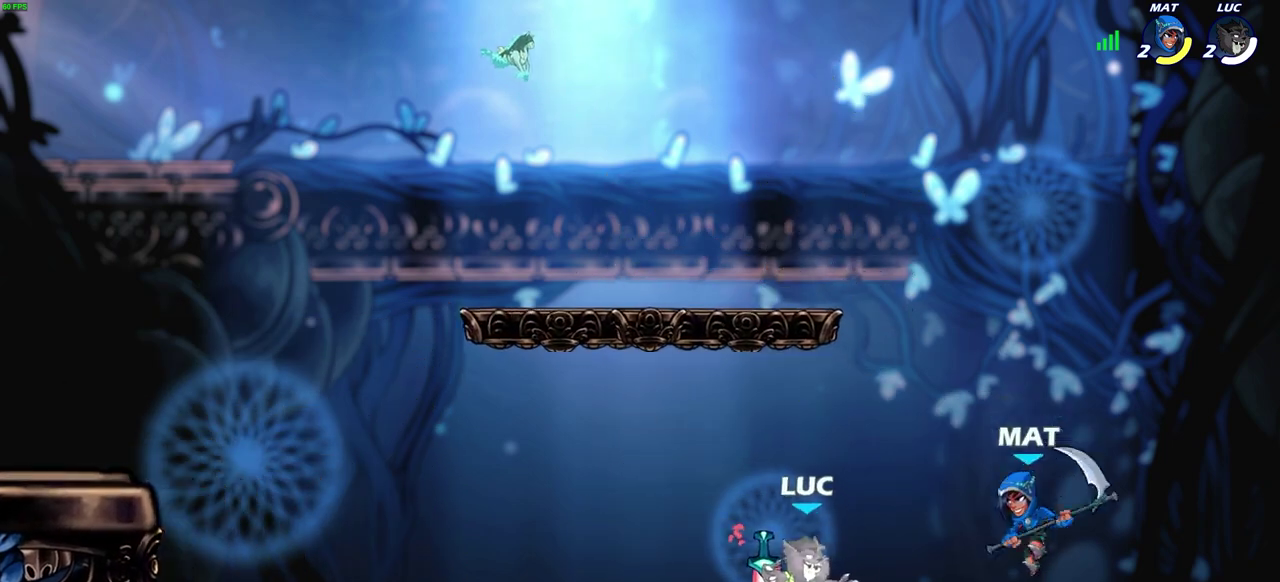
{"dt_ms": 300, "buttons": [], "left_stick": "right", "right_stick": "center", "events": [[217, "left_stick", "right"]]}
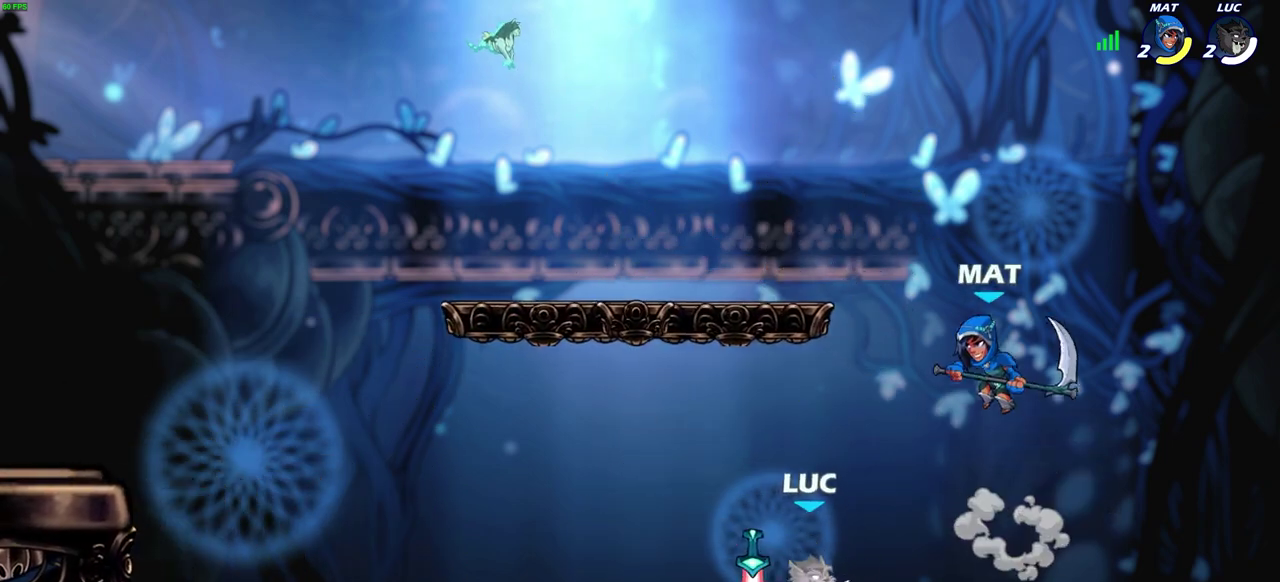
{"dt_ms": 400, "buttons": [], "left_stick": "up-left", "right_stick": "center", "events": [[300, "left_stick", "center"], [367, "left_stick", "up-left"]]}
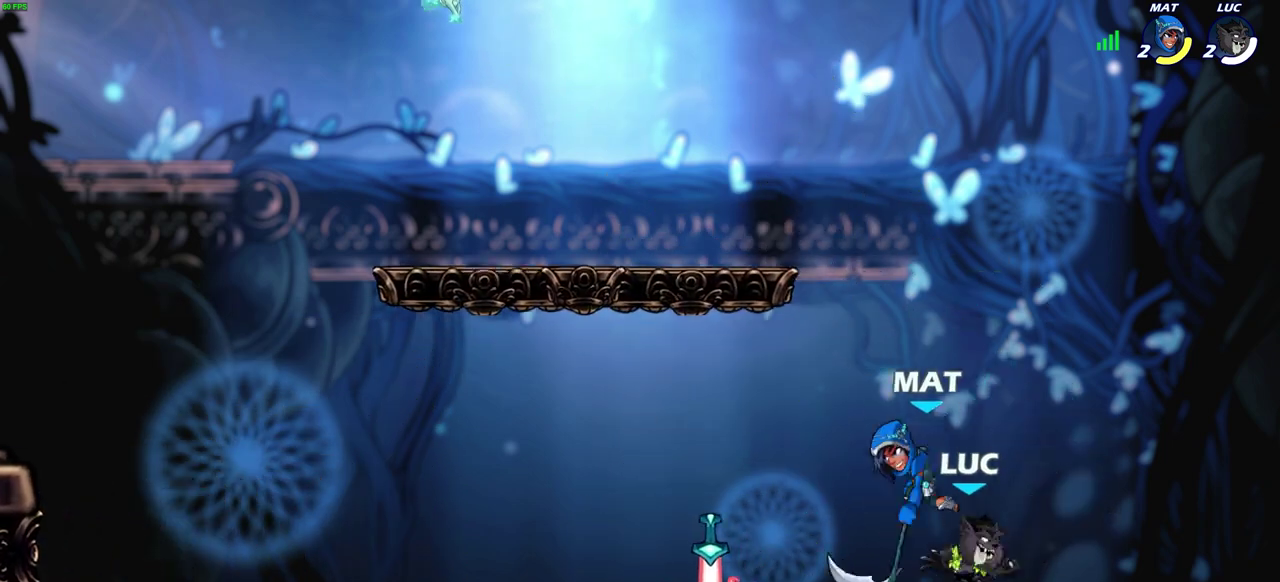
{"dt_ms": 500, "buttons": [], "left_stick": "center", "right_stick": "center", "events": [[33, "left_stick", "center"], [50, "SQUARE", "down"], [133, "SQUARE", "up"], [233, "SQUARE", "down"], [317, "SQUARE", "up"], [400, "SQUARE", "down"], [467, "SQUARE", "up"]]}
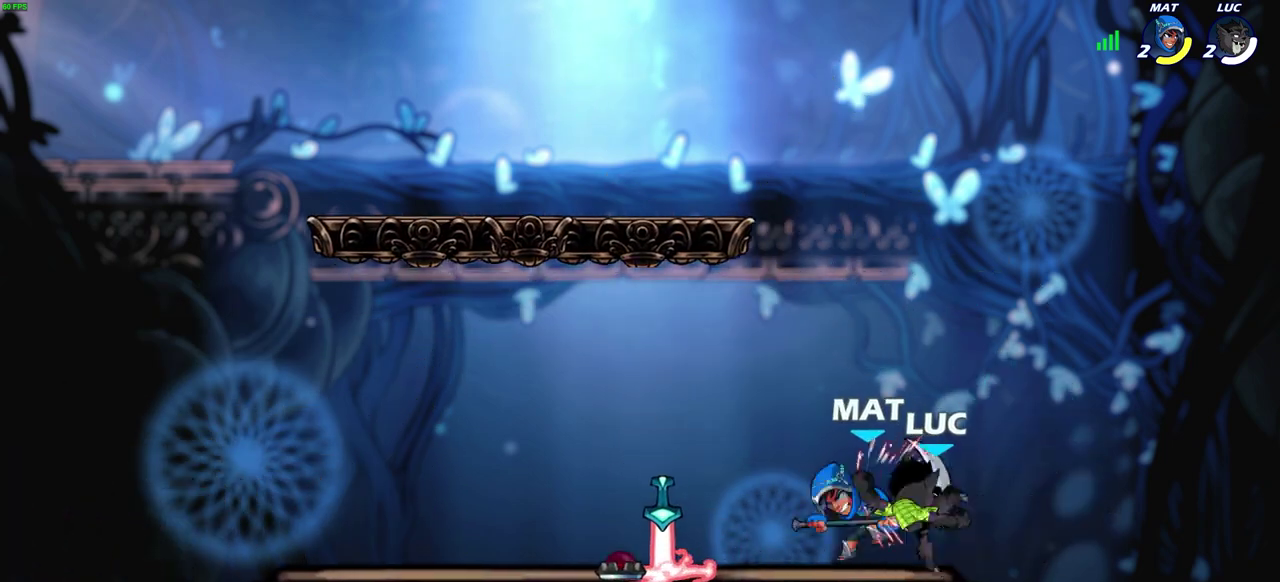
{"dt_ms": 600, "buttons": [], "left_stick": "left", "right_stick": "center", "events": [[50, "SQUARE", "down"], [117, "SQUARE", "up"], [217, "SQUARE", "down"], [300, "SQUARE", "up"], [533, "left_stick", "left"]]}
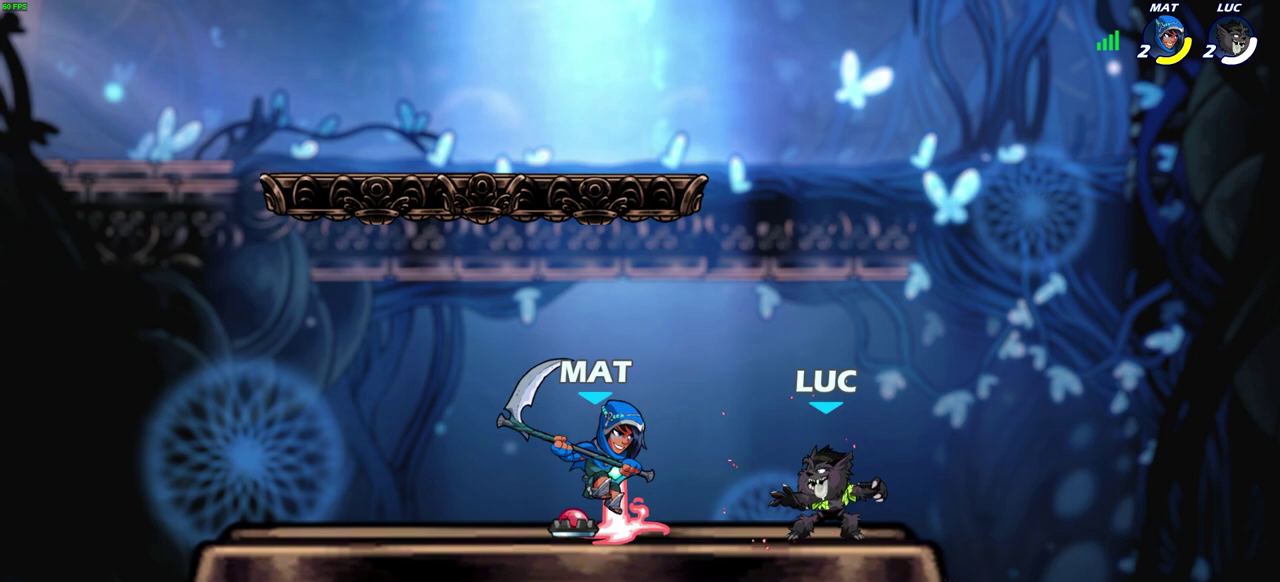
{"dt_ms": 600, "buttons": [], "left_stick": "up-left", "right_stick": "center", "events": [[383, "left_stick", "up-left"], [433, "CROSS", "down"], [533, "CROSS", "up"]]}
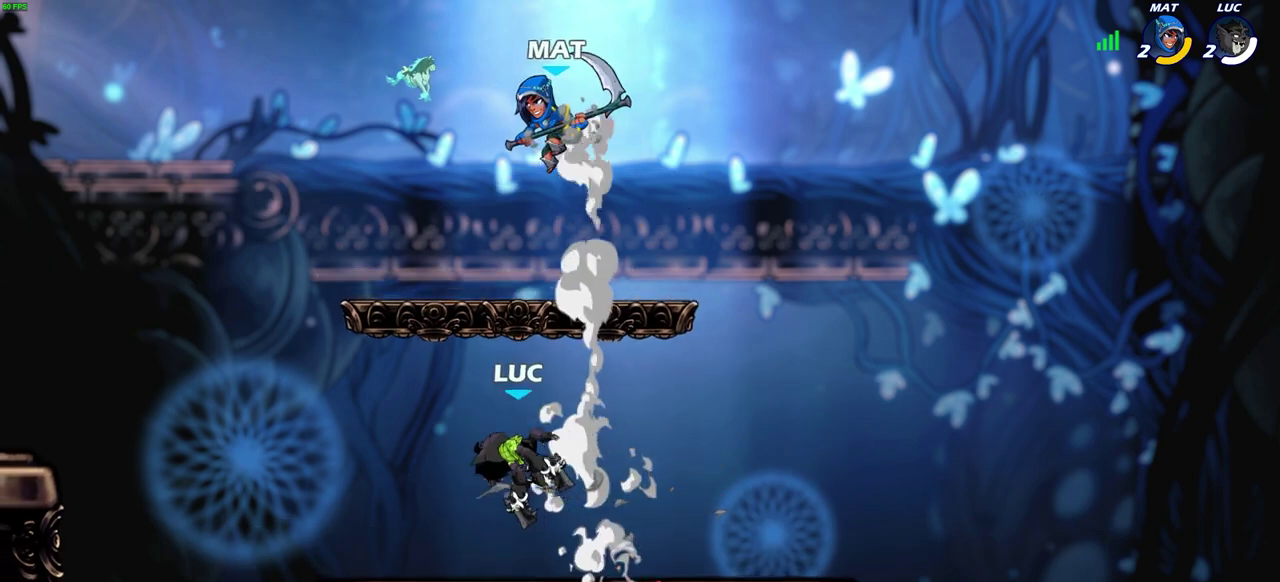
{"dt_ms": 600, "buttons": ["R2"], "left_stick": "down", "right_stick": "center", "events": [[333, "left_stick", "center"], [417, "R2", "down"], [600, "left_stick", "down"]]}
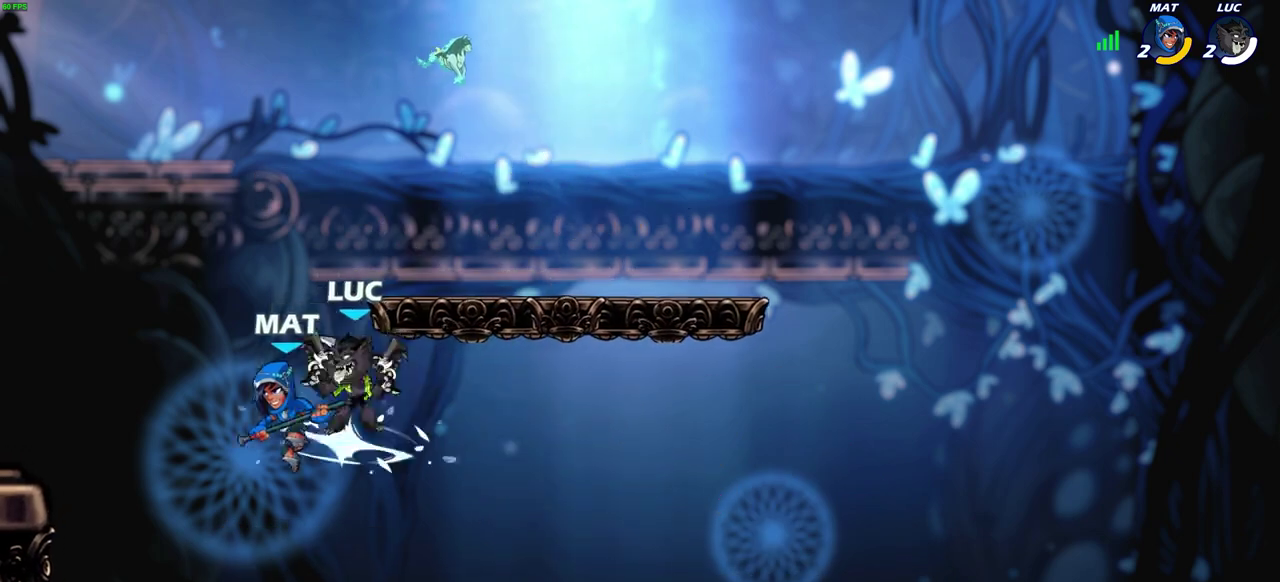
{"dt_ms": 300, "buttons": ["CIRCLE"], "left_stick": "down", "right_stick": "center", "events": [[17, "CIRCLE", "down"], [83, "R2", "up"]]}
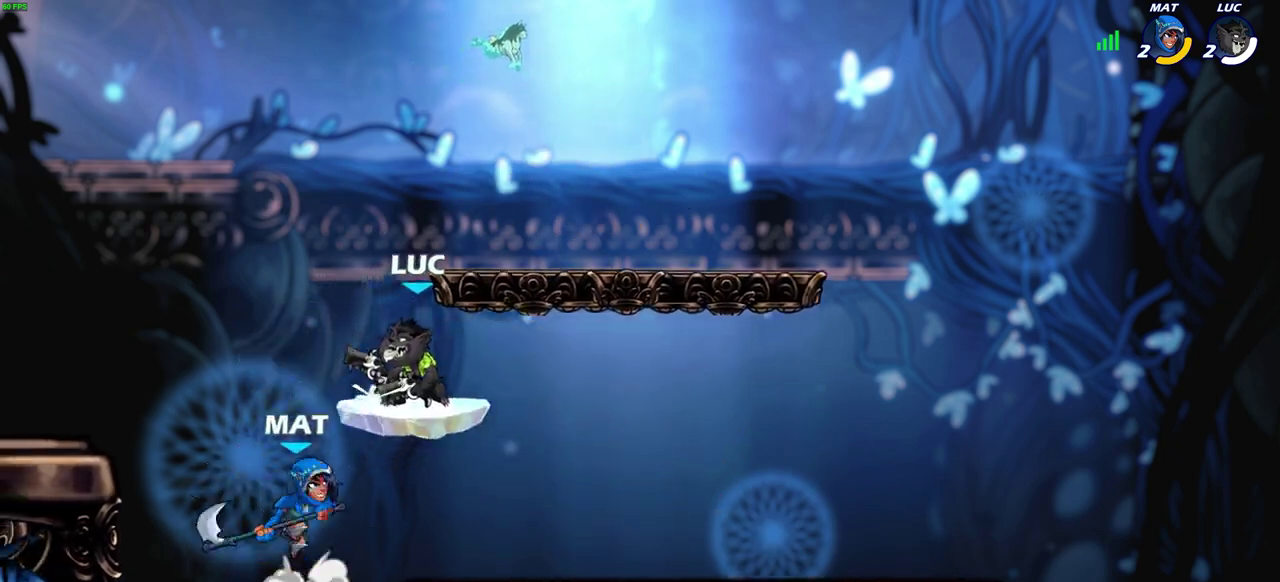
{"dt_ms": 400, "buttons": [], "left_stick": "center", "right_stick": "center", "events": [[200, "CIRCLE", "up"], [383, "left_stick", "center"]]}
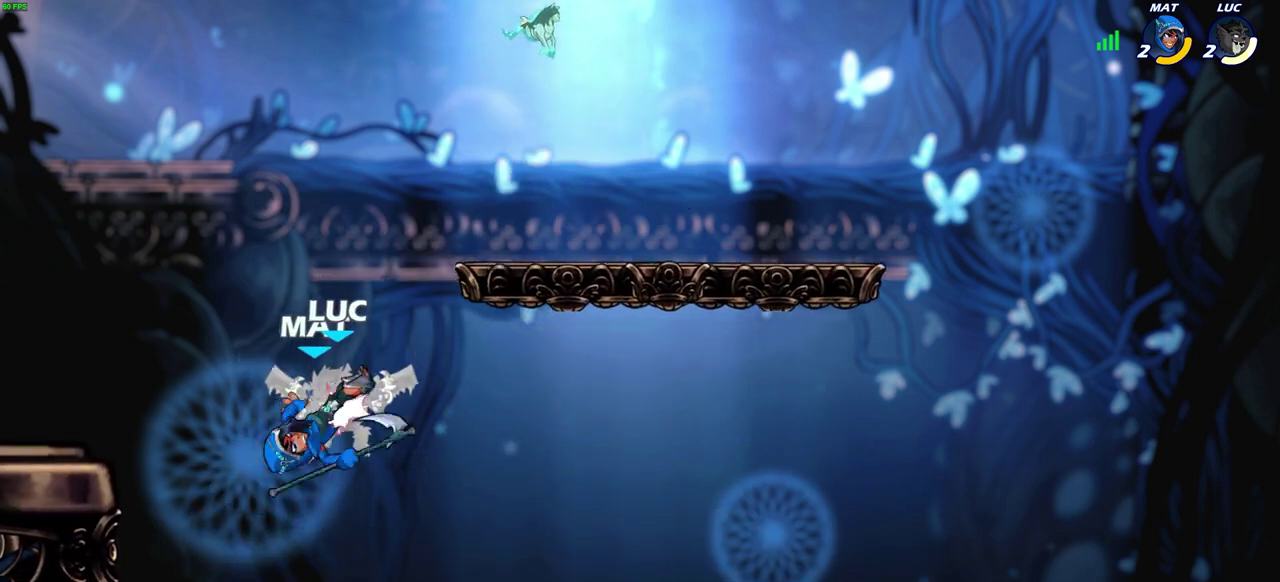
{"dt_ms": 600, "buttons": ["SQUARE"], "left_stick": "down-left", "right_stick": "center", "events": [[367, "left_stick", "right"], [467, "CROSS", "down"], [583, "SQUARE", "down"], [583, "left_stick", "down-left"], [600, "CROSS", "up"]]}
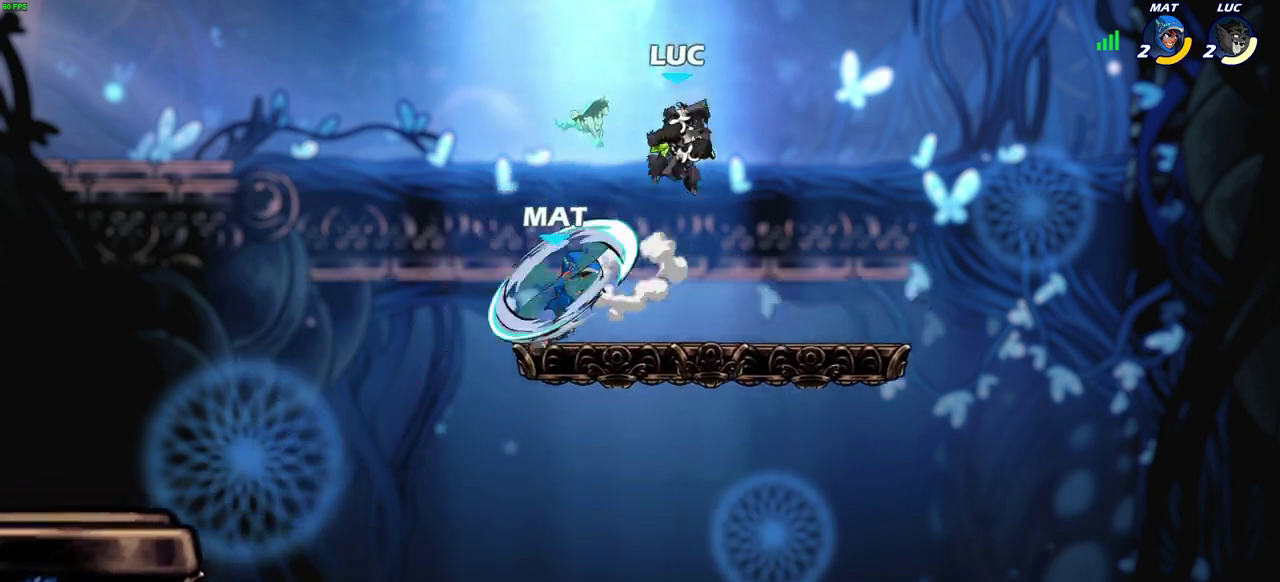
{"dt_ms": 600, "buttons": [], "left_stick": "down-left", "right_stick": "center", "events": [[67, "SQUARE", "up"], [133, "left_stick", "center"], [483, "left_stick", "left"], [567, "left_stick", "down-left"]]}
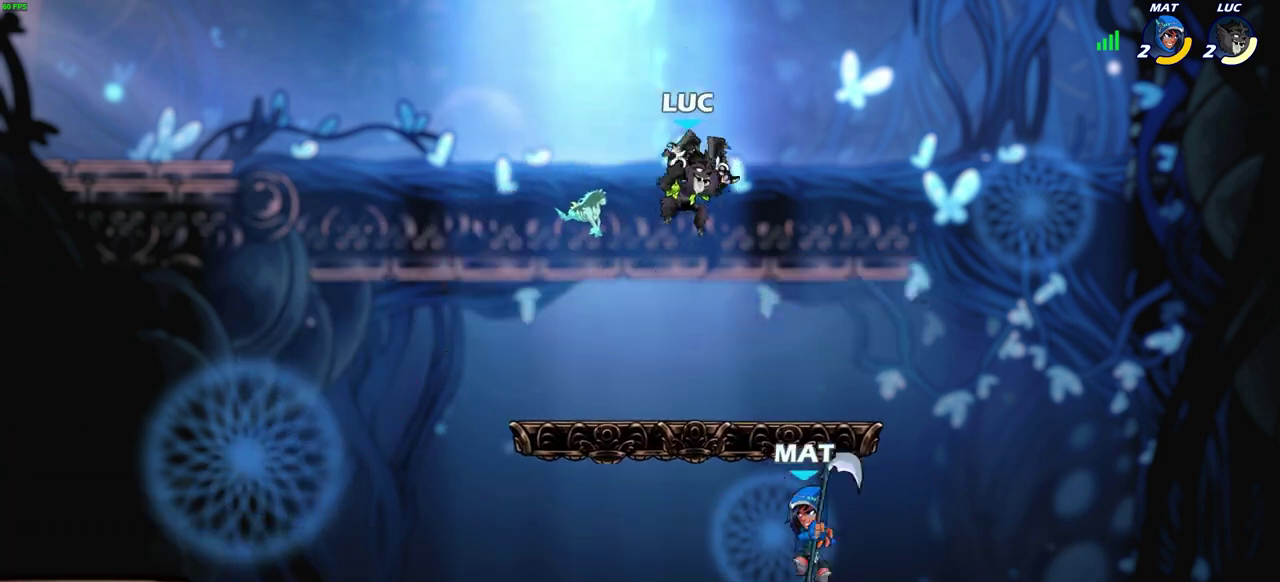
{"dt_ms": 600, "buttons": [], "left_stick": "left", "right_stick": "center", "events": [[400, "SQUARE", "down"], [400, "left_stick", "right"], [467, "SQUARE", "up"], [483, "left_stick", "up-left"], [567, "left_stick", "left"]]}
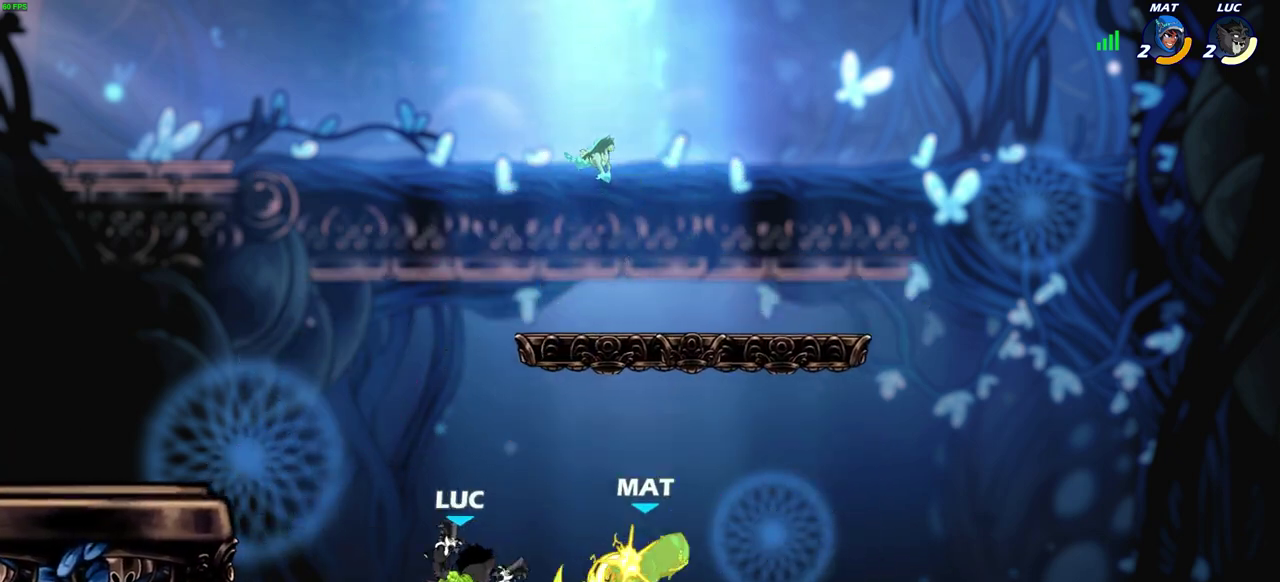
{"dt_ms": 300, "buttons": [], "left_stick": "right", "right_stick": "center", "events": [[83, "left_stick", "up-right"], [133, "left_stick", "right"]]}
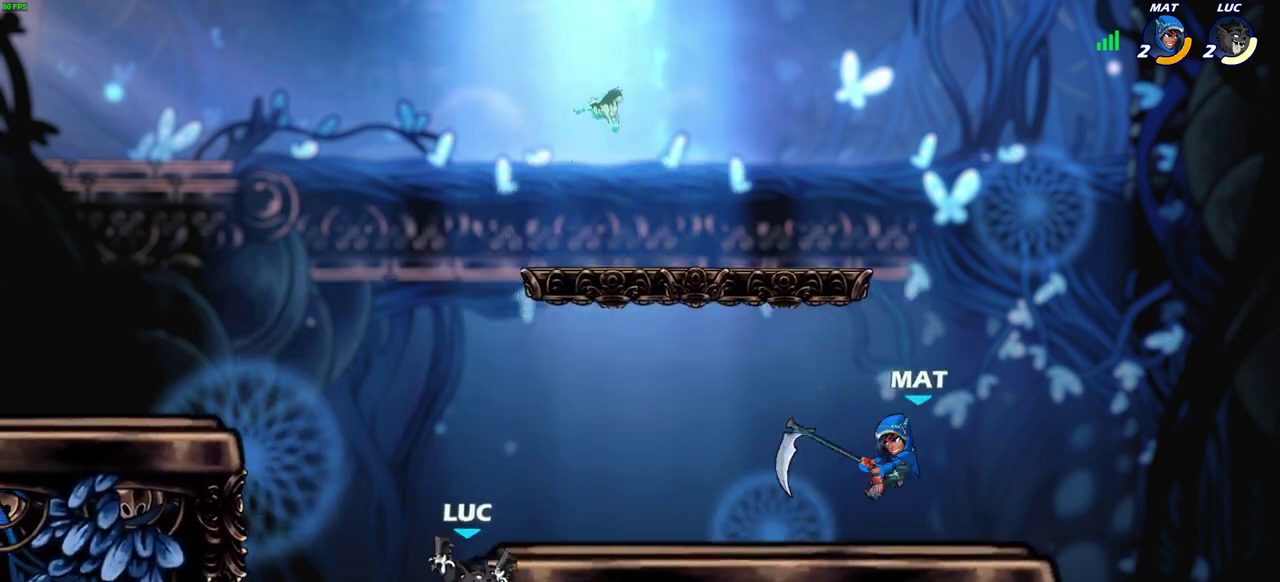
{"dt_ms": 400, "buttons": ["CIRCLE", "R2"], "left_stick": "down", "right_stick": "center", "events": [[117, "CROSS", "down"], [183, "CROSS", "up"], [367, "R2", "down"], [367, "left_stick", "down"], [383, "CIRCLE", "down"]]}
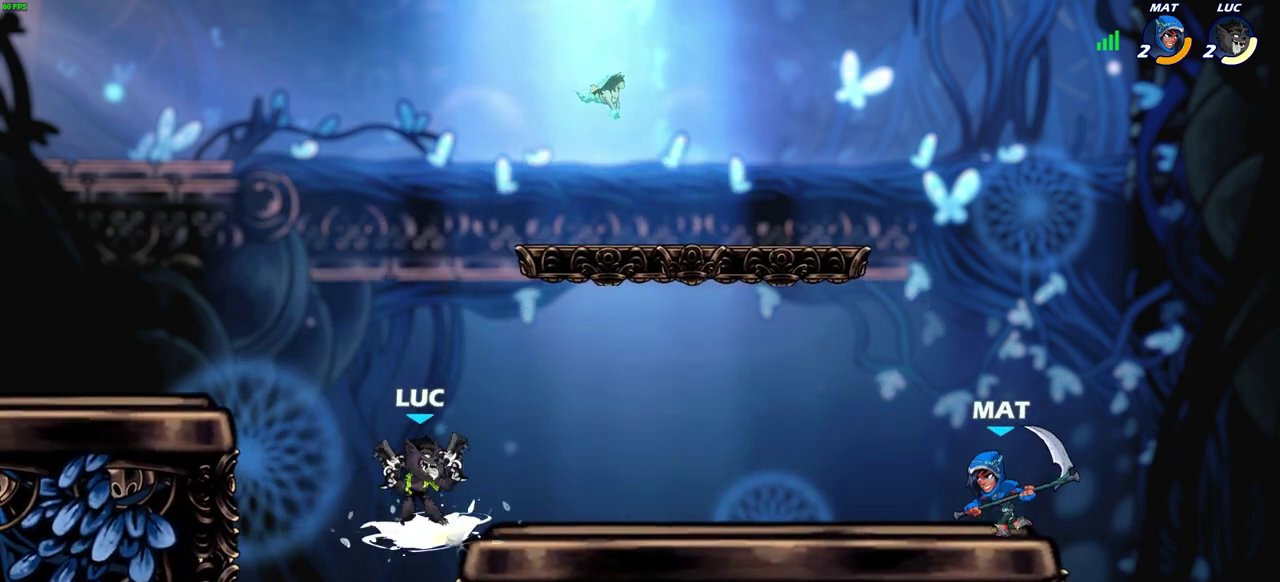
{"dt_ms": 600, "buttons": [], "left_stick": "center", "right_stick": "center", "events": [[17, "left_stick", "down-left"], [67, "CIRCLE", "up"], [100, "R2", "up"], [100, "left_stick", "center"]]}
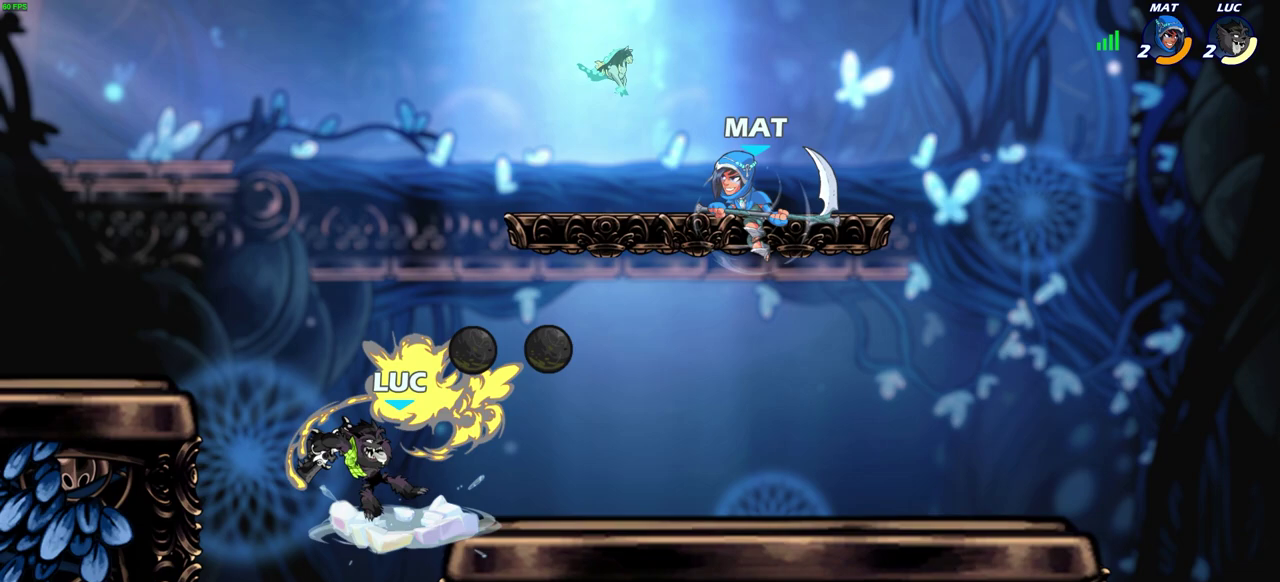
{"dt_ms": 600, "buttons": ["CROSS"], "left_stick": "left", "right_stick": "center", "events": [[217, "left_stick", "left"], [533, "CROSS", "down"]]}
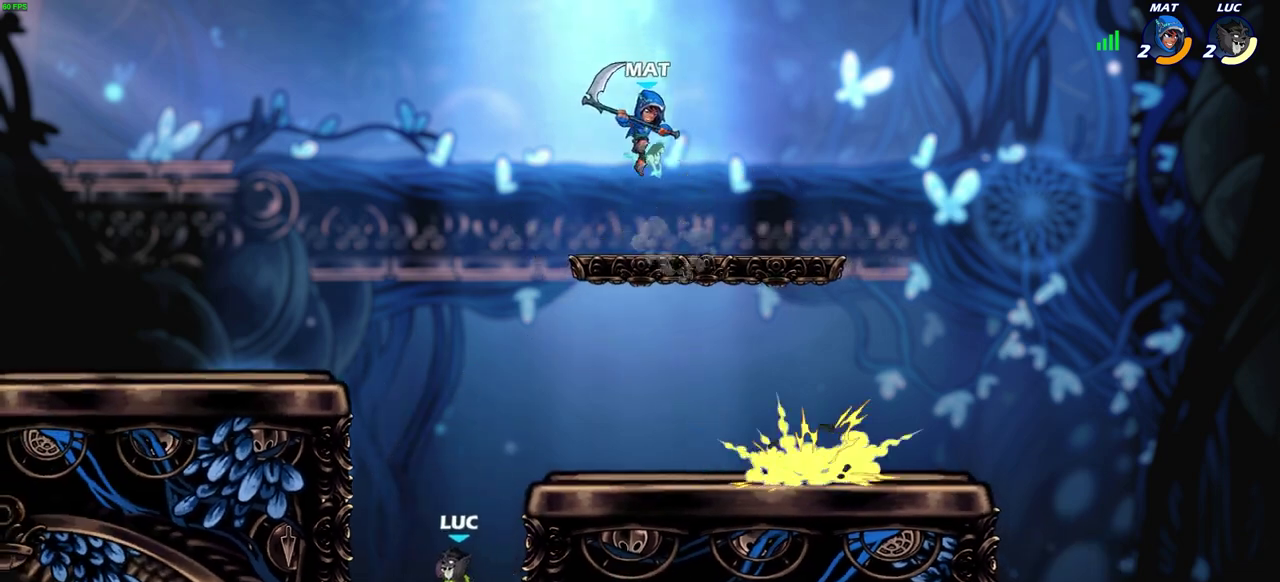
{"dt_ms": 500, "buttons": ["CROSS"], "left_stick": "right", "right_stick": "center", "events": [[33, "CROSS", "up"], [350, "left_stick", "right"], [367, "CROSS", "down"]]}
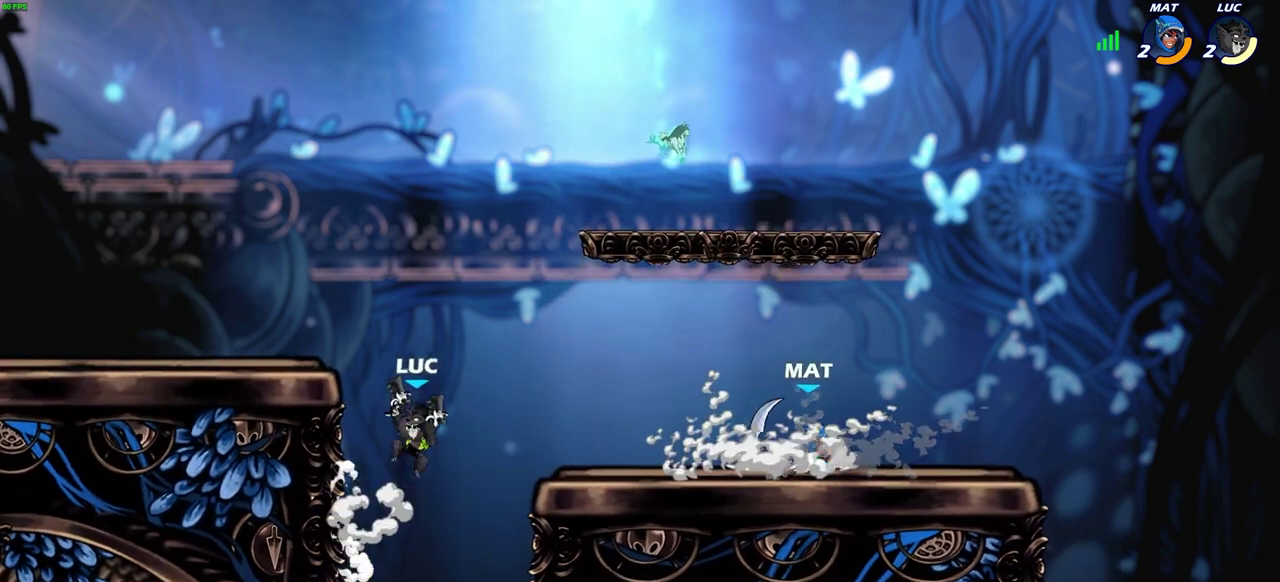
{"dt_ms": 600, "buttons": [], "left_stick": "left", "right_stick": "center", "events": [[17, "SQUARE", "down"], [50, "CROSS", "up"], [50, "right_stick", "down-left"], [133, "right_stick", "center"], [150, "SQUARE", "up"], [317, "left_stick", "left"], [433, "left_stick", "down-left"], [550, "left_stick", "left"]]}
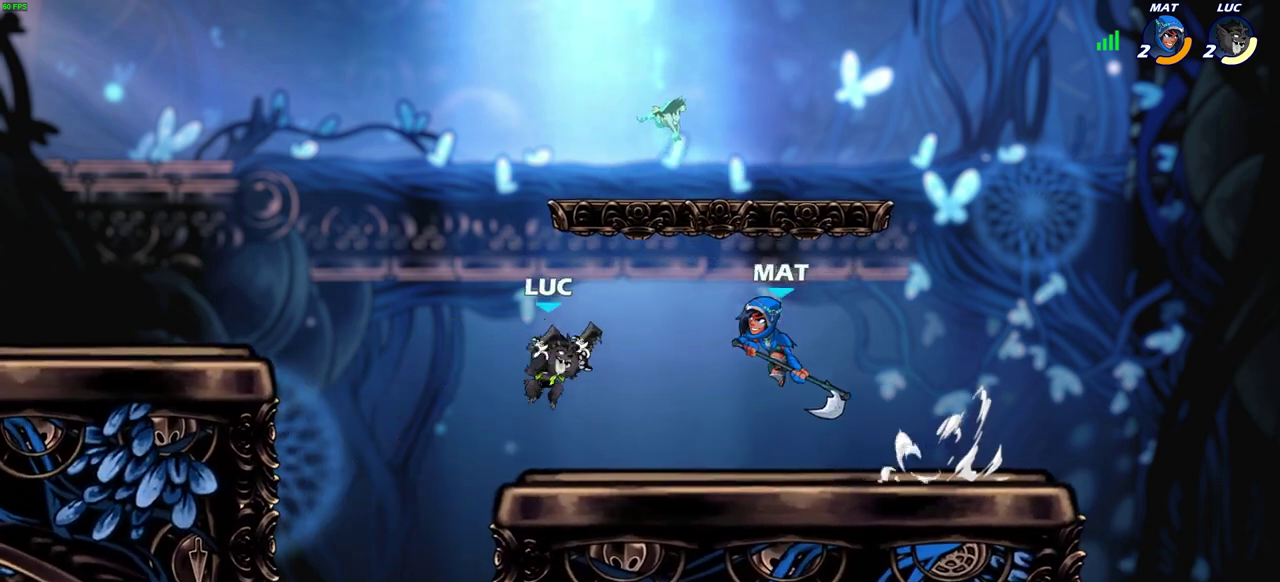
{"dt_ms": 300, "buttons": [], "left_stick": "right", "right_stick": "center", "events": [[267, "left_stick", "right"]]}
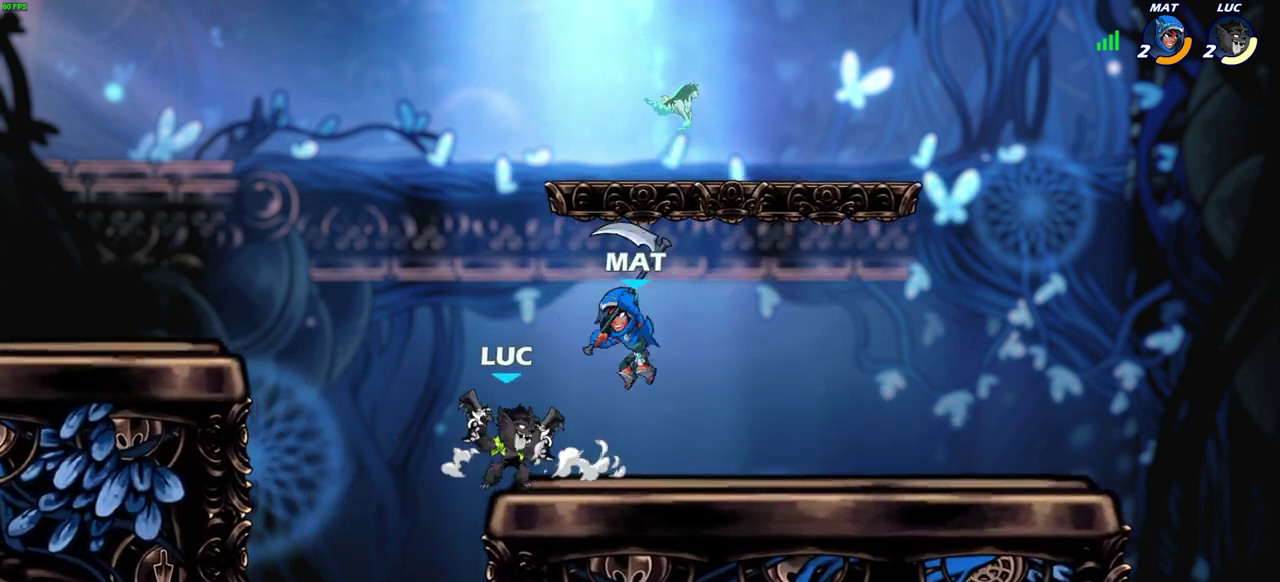
{"dt_ms": 300, "buttons": ["SQUARE"], "left_stick": "center", "right_stick": "center", "events": [[33, "left_stick", "center"], [67, "SQUARE", "down"], [150, "SQUARE", "up"], [250, "SQUARE", "down"]]}
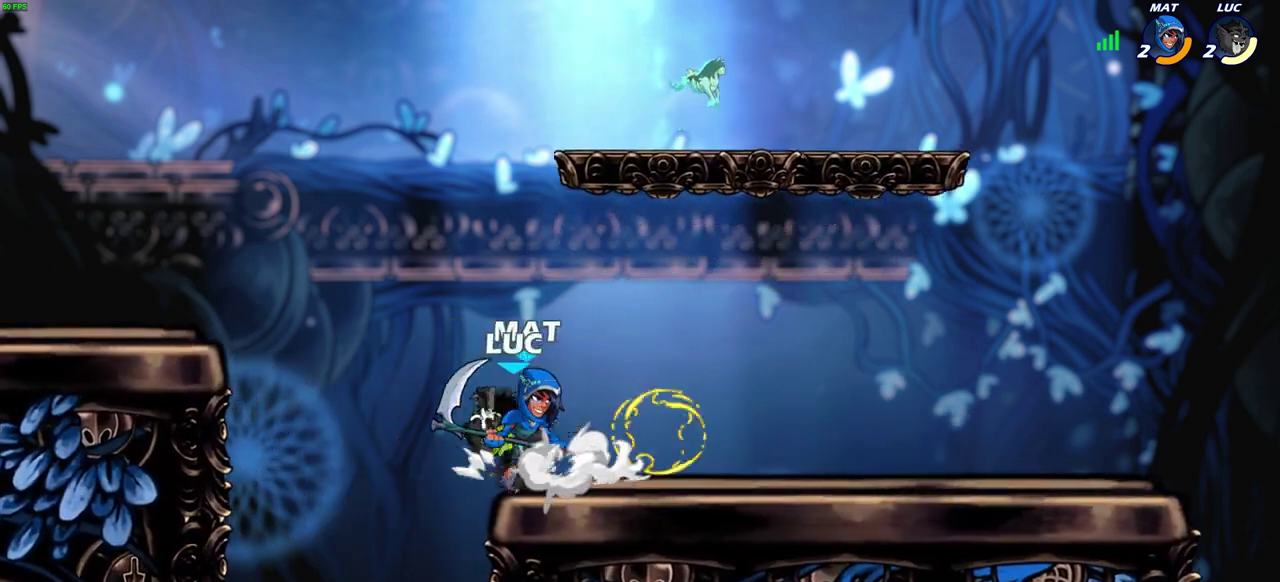
{"dt_ms": 500, "buttons": [], "left_stick": "center", "right_stick": "center", "events": [[33, "SQUARE", "up"], [400, "CIRCLE", "down"], [467, "CIRCLE", "up"]]}
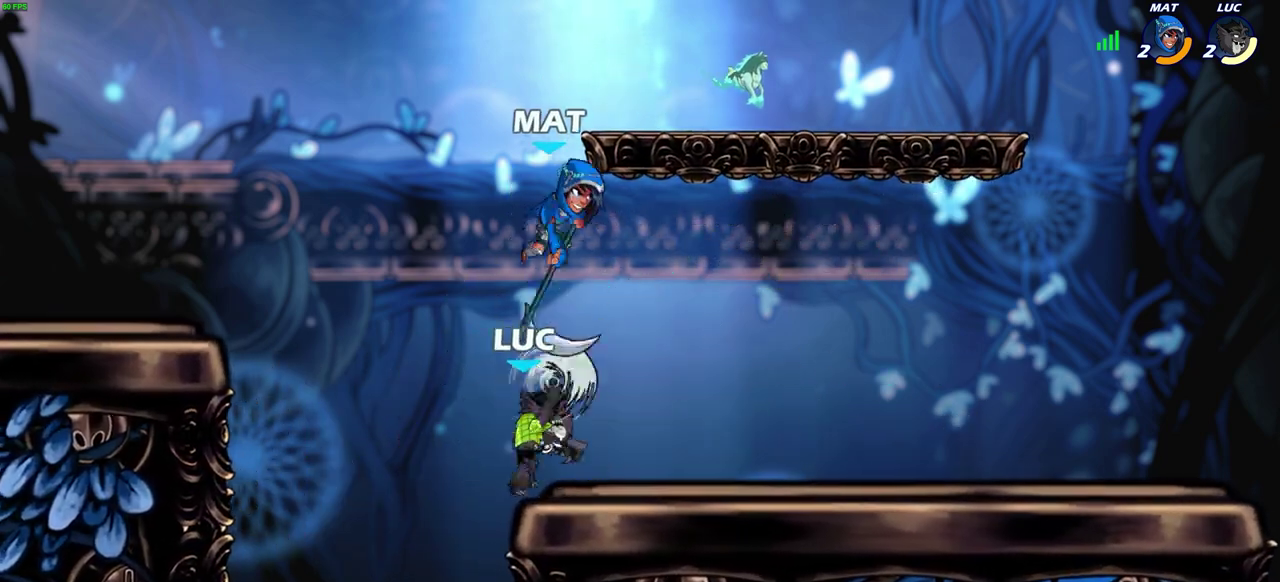
{"dt_ms": 600, "buttons": [], "left_stick": "center", "right_stick": "center", "events": [[100, "CIRCLE", "down"], [233, "CIRCLE", "up"]]}
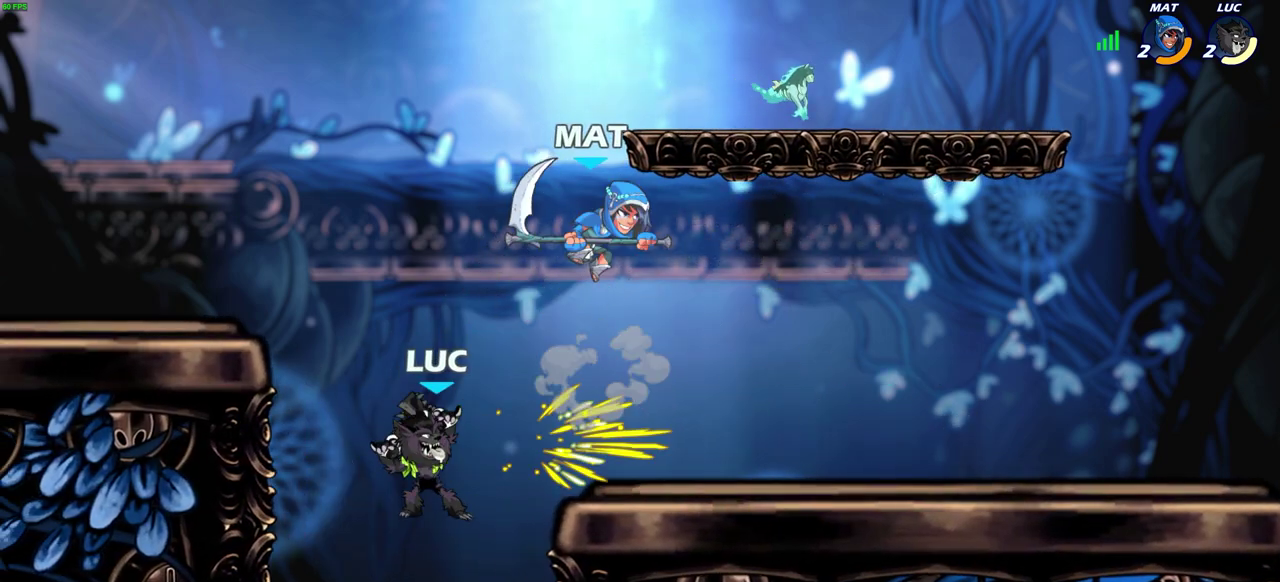
{"dt_ms": 600, "buttons": [], "left_stick": "down-left", "right_stick": "center", "events": [[283, "left_stick", "left"], [350, "left_stick", "down-left"]]}
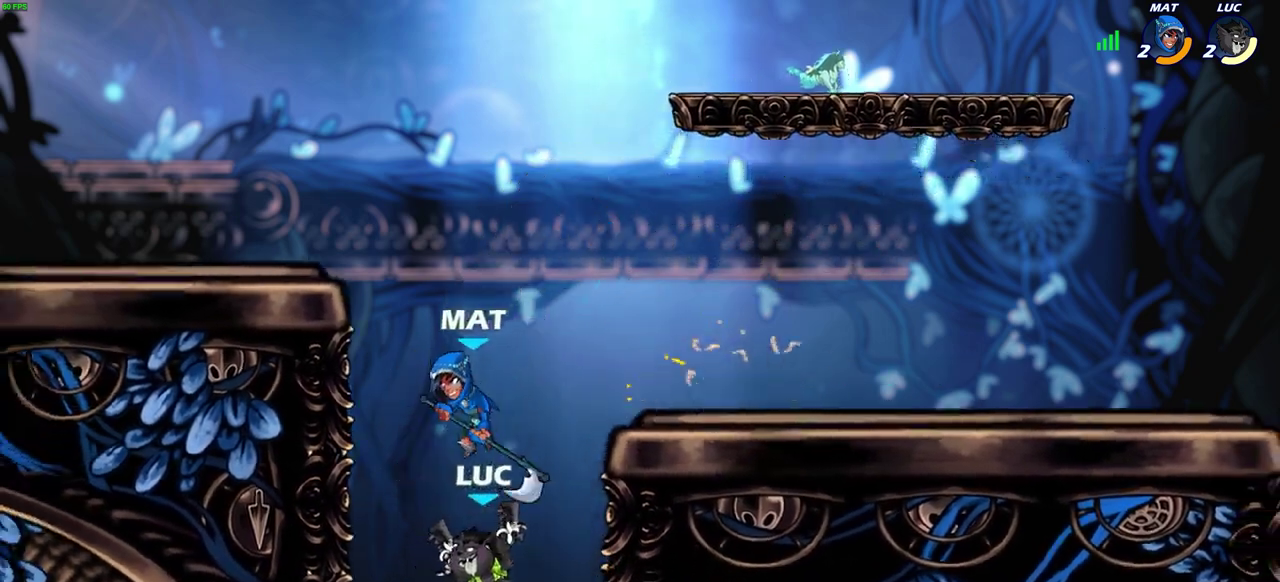
{"dt_ms": 700, "buttons": [], "left_stick": "right", "right_stick": "center", "events": [[133, "left_stick", "up-left"], [367, "CROSS", "down"], [367, "left_stick", "up-right"], [467, "CROSS", "up"], [500, "left_stick", "right"]]}
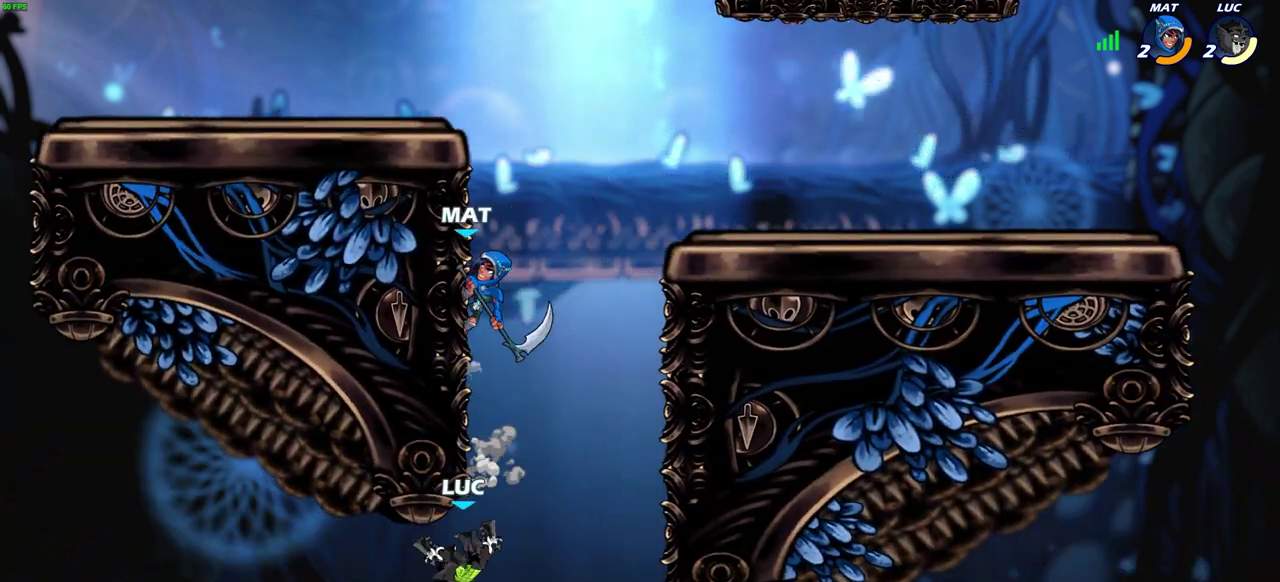
{"dt_ms": 500, "buttons": [], "left_stick": "right", "right_stick": "center", "events": [[33, "CROSS", "down"], [133, "CIRCLE", "down"], [133, "CROSS", "up"], [150, "left_stick", "up-right"], [217, "left_stick", "up-left"], [250, "CIRCLE", "up"], [333, "left_stick", "right"]]}
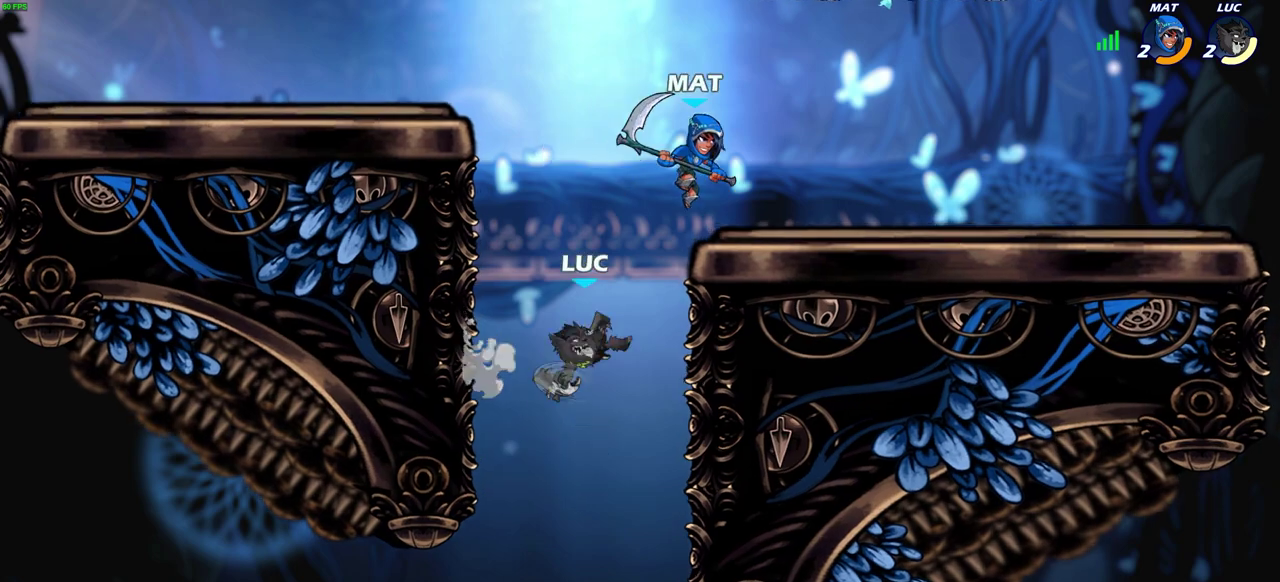
{"dt_ms": 300, "buttons": [], "left_stick": "right", "right_stick": "center", "events": []}
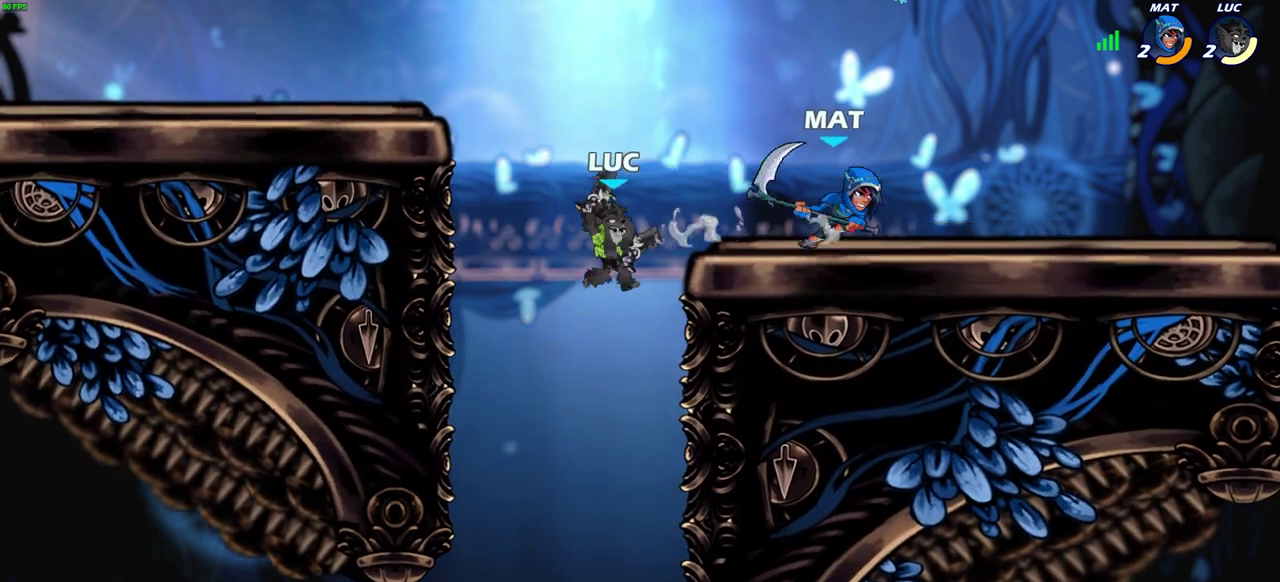
{"dt_ms": 300, "buttons": [], "left_stick": "right", "right_stick": "center", "events": []}
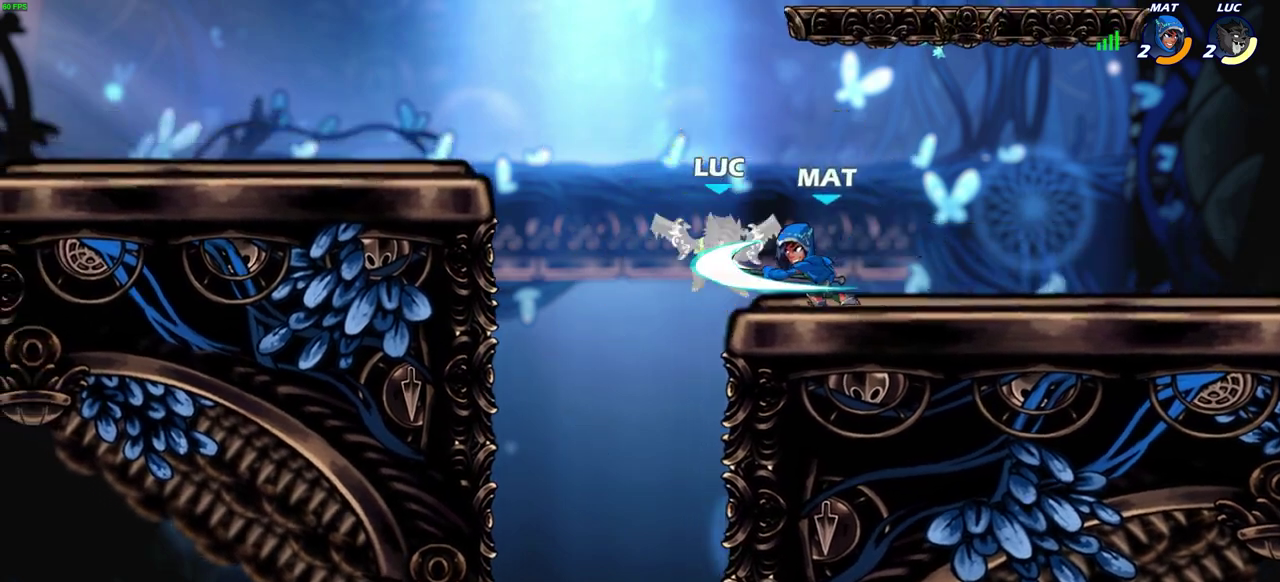
{"dt_ms": 700, "buttons": ["R2"], "left_stick": "up-left", "right_stick": "center", "events": [[283, "left_stick", "center"], [433, "left_stick", "up"], [500, "R2", "down"], [533, "left_stick", "up-left"]]}
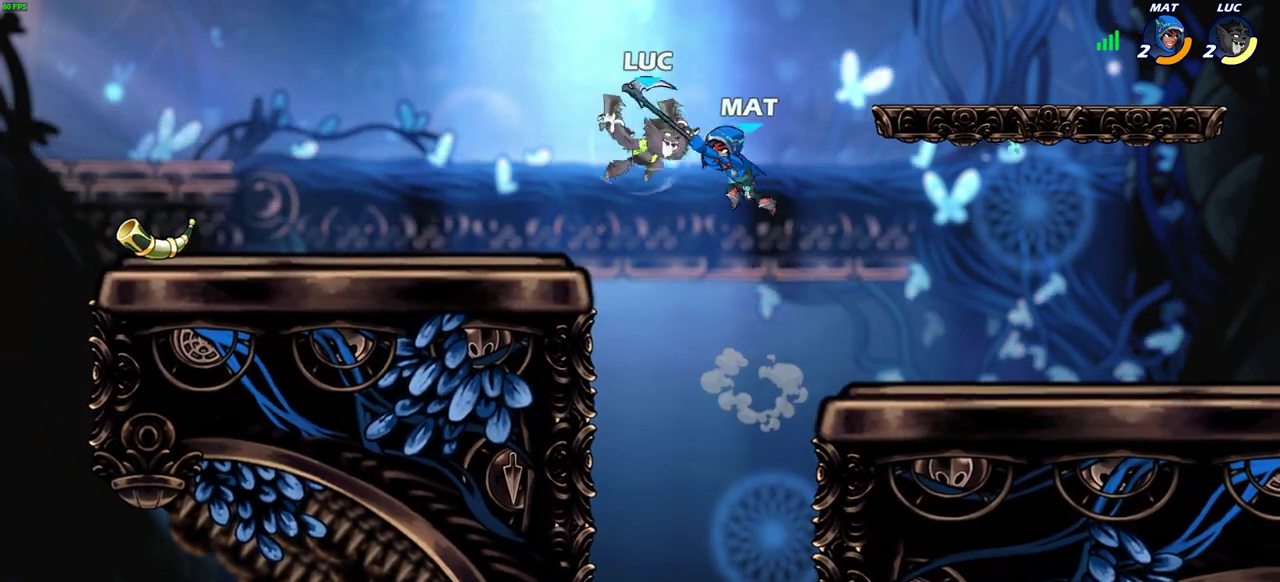
{"dt_ms": 700, "buttons": [], "left_stick": "down-right", "right_stick": "center", "events": [[100, "R2", "up"], [133, "left_stick", "up-right"], [200, "left_stick", "down-left"], [350, "left_stick", "left"], [400, "left_stick", "up-left"], [517, "left_stick", "right"], [600, "left_stick", "down-right"]]}